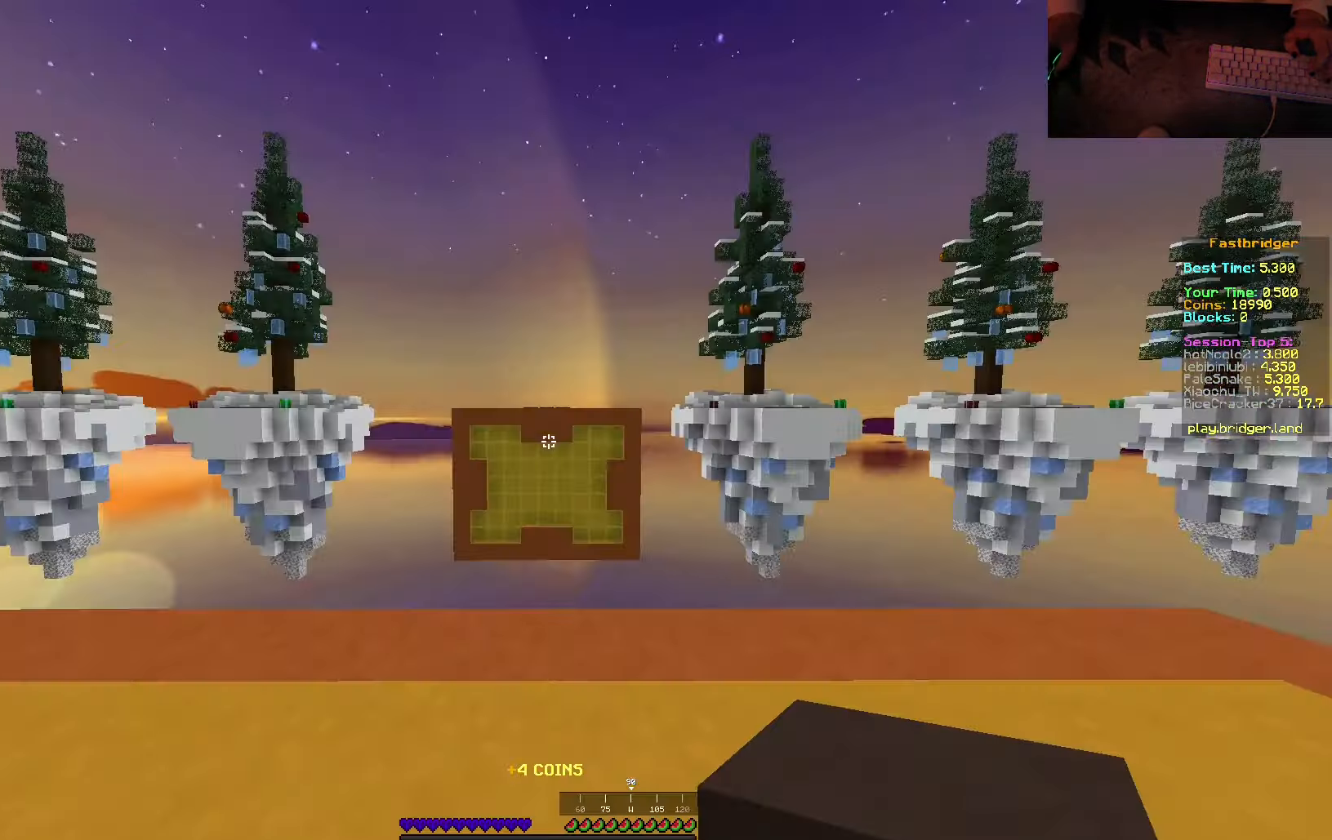
Gameplay with keyboard and mouse; each line is a JSON object with the keys and mouse buttons held at the frame after it. "events" lists presses ("down") and releases ("up") of "a", "d", "s", "space", "w", "mouse_left" and "mouse_right" between this image and that frame as [ms after this image, input, new state], when the widget could be followed in between. "mouse_left", "mouse_right" = the "left", "right" buttons of the "mouse" list. No other keys are recorded. Fast repeated clicks can show as one long hold. Mouse movement is not recorded.
{"keys": ["d", "space", "w"], "mouse": [], "events": [[50, "w", "down"], [167, "space", "down"], [434, "d", "down"]]}
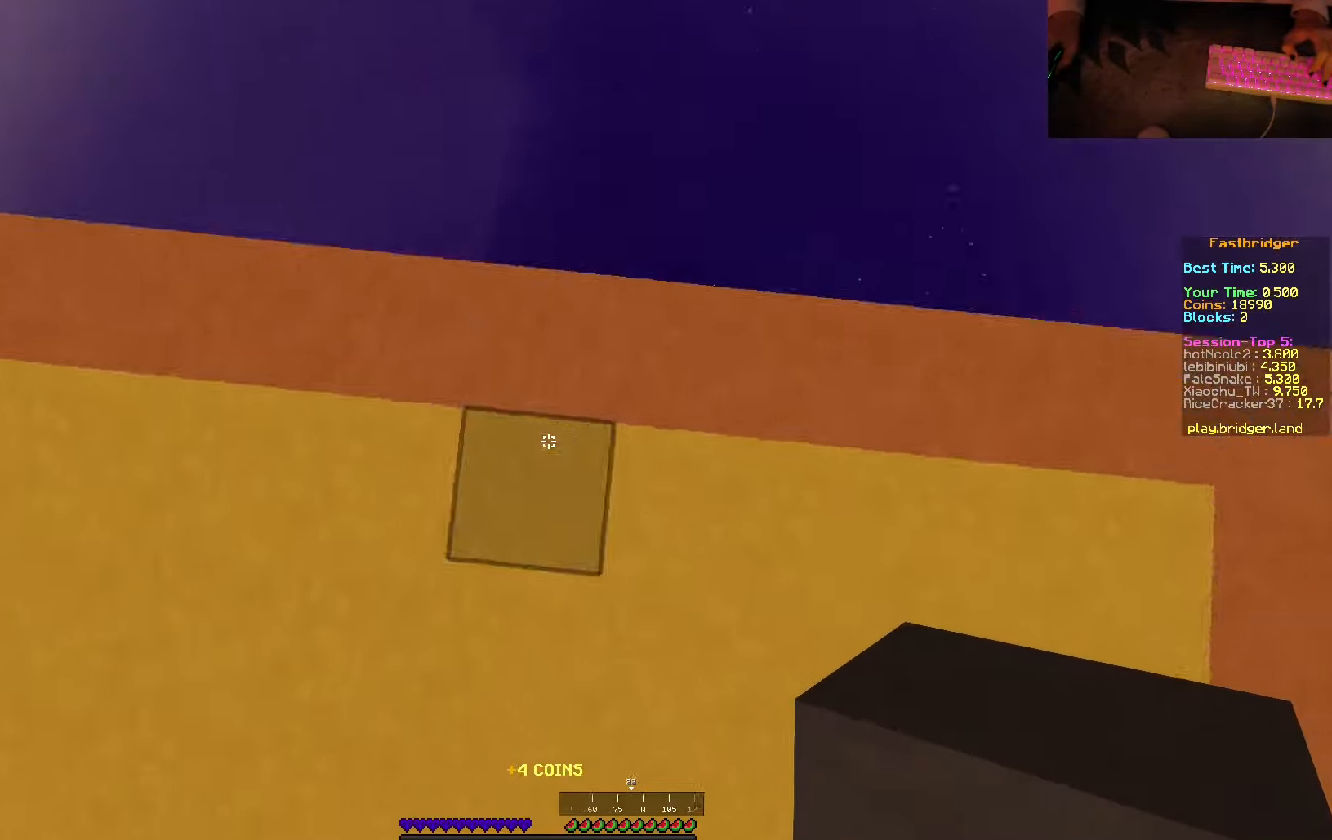
{"keys": ["d", "s", "space"], "mouse": ["right"], "events": [[134, "w", "up"], [250, "s", "down"], [484, "mouse_right", "down"]]}
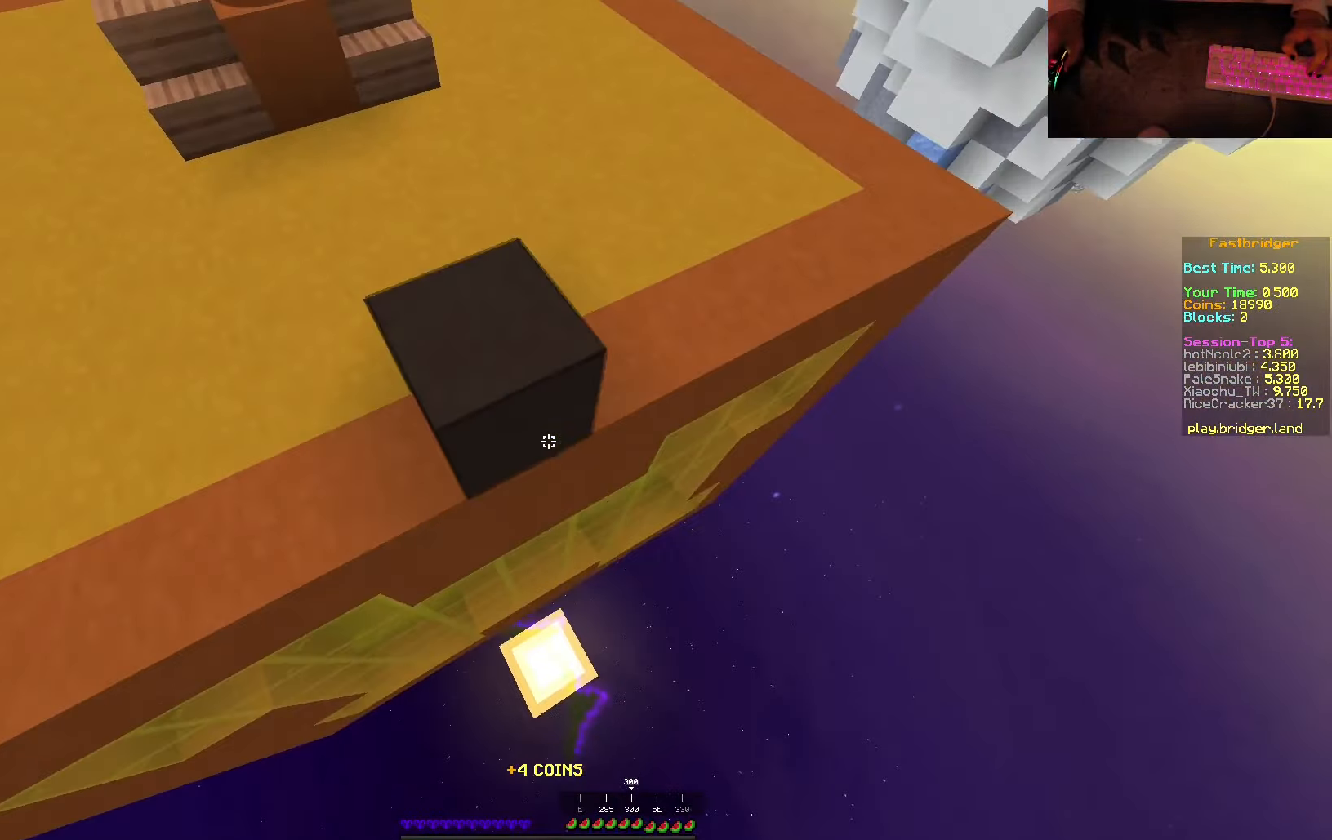
{"keys": ["d", "s", "space"], "mouse": ["right"], "events": []}
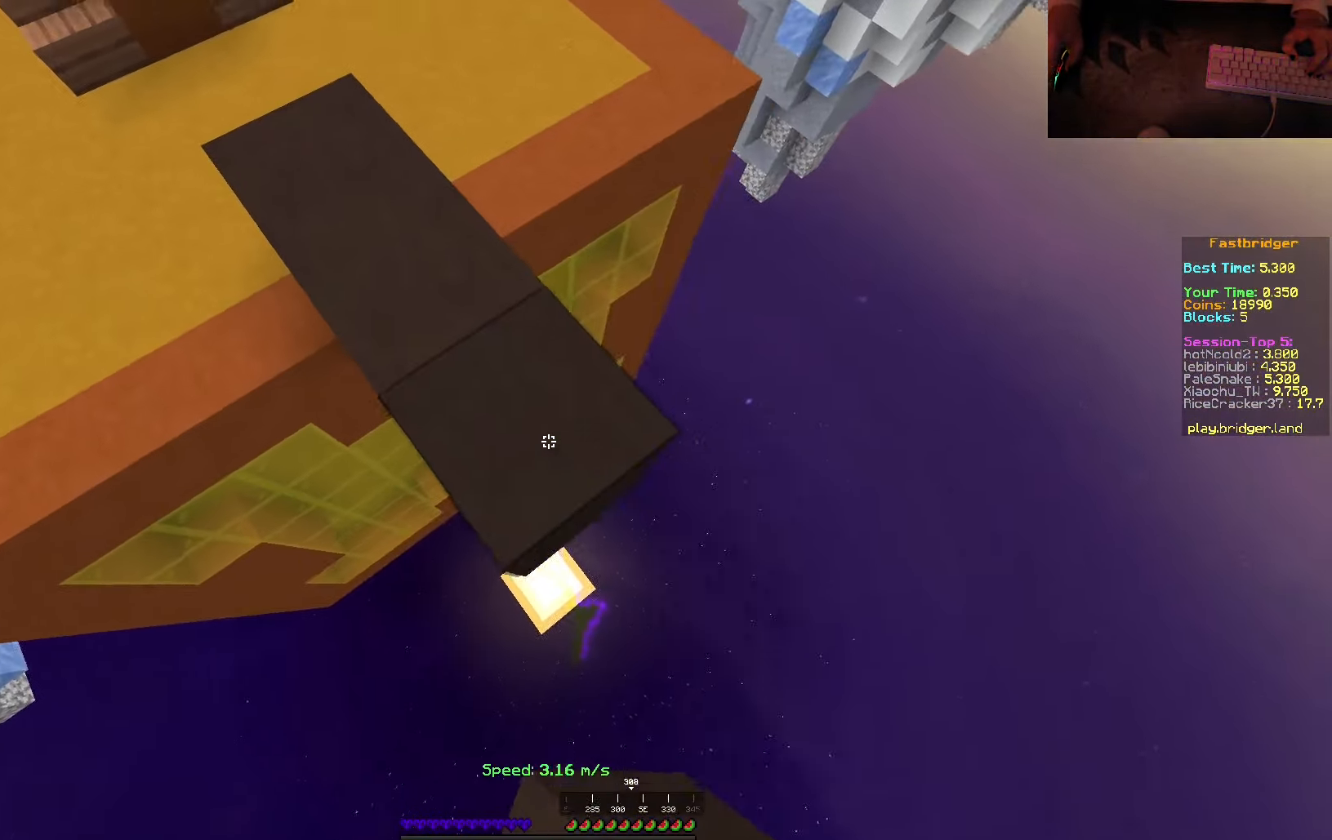
{"keys": ["s", "space"], "mouse": [], "events": [[84, "s", "up"], [134, "w", "down"], [200, "mouse_right", "up"], [250, "w", "up"], [317, "s", "down"], [483, "d", "up"]]}
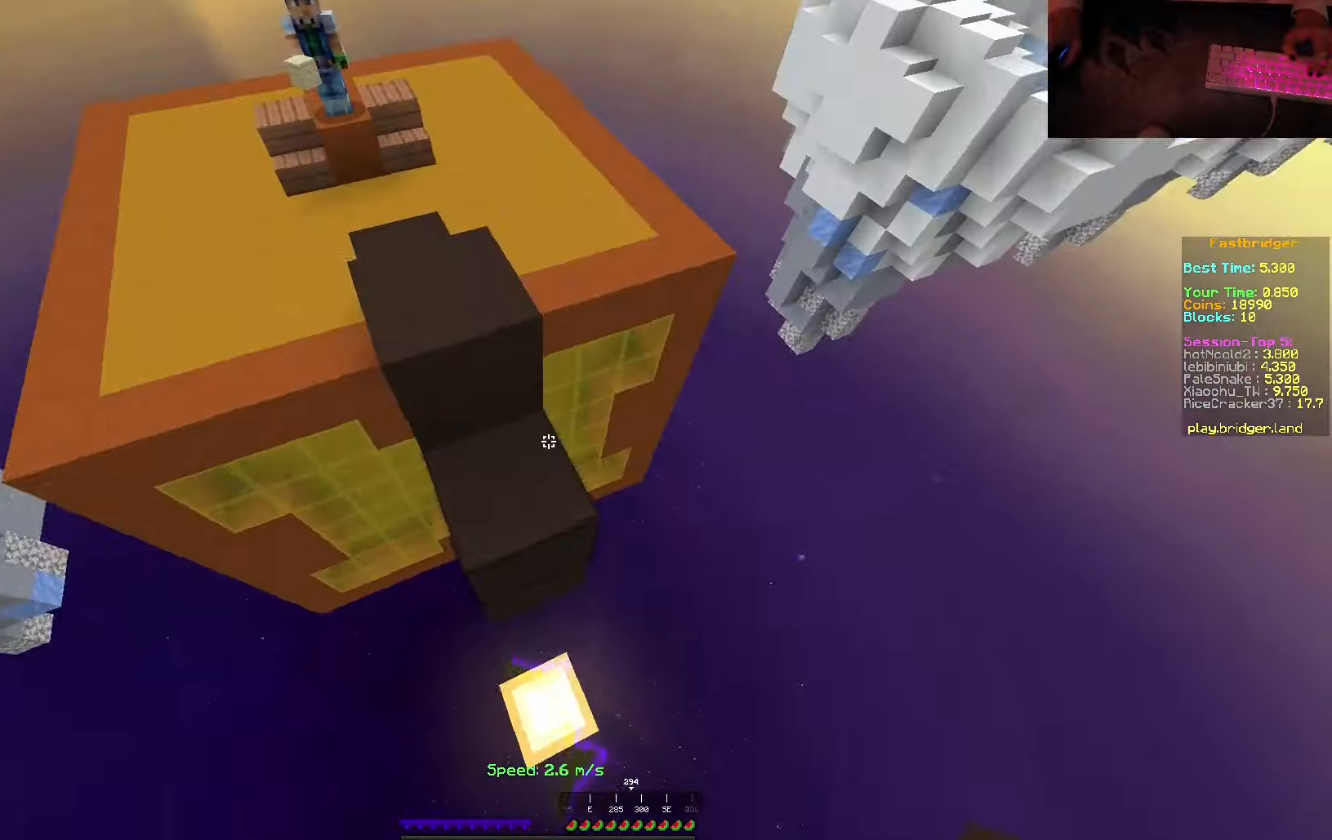
{"keys": ["d", "s", "space"], "mouse": ["right"], "events": [[200, "mouse_right", "down"], [300, "d", "down"]]}
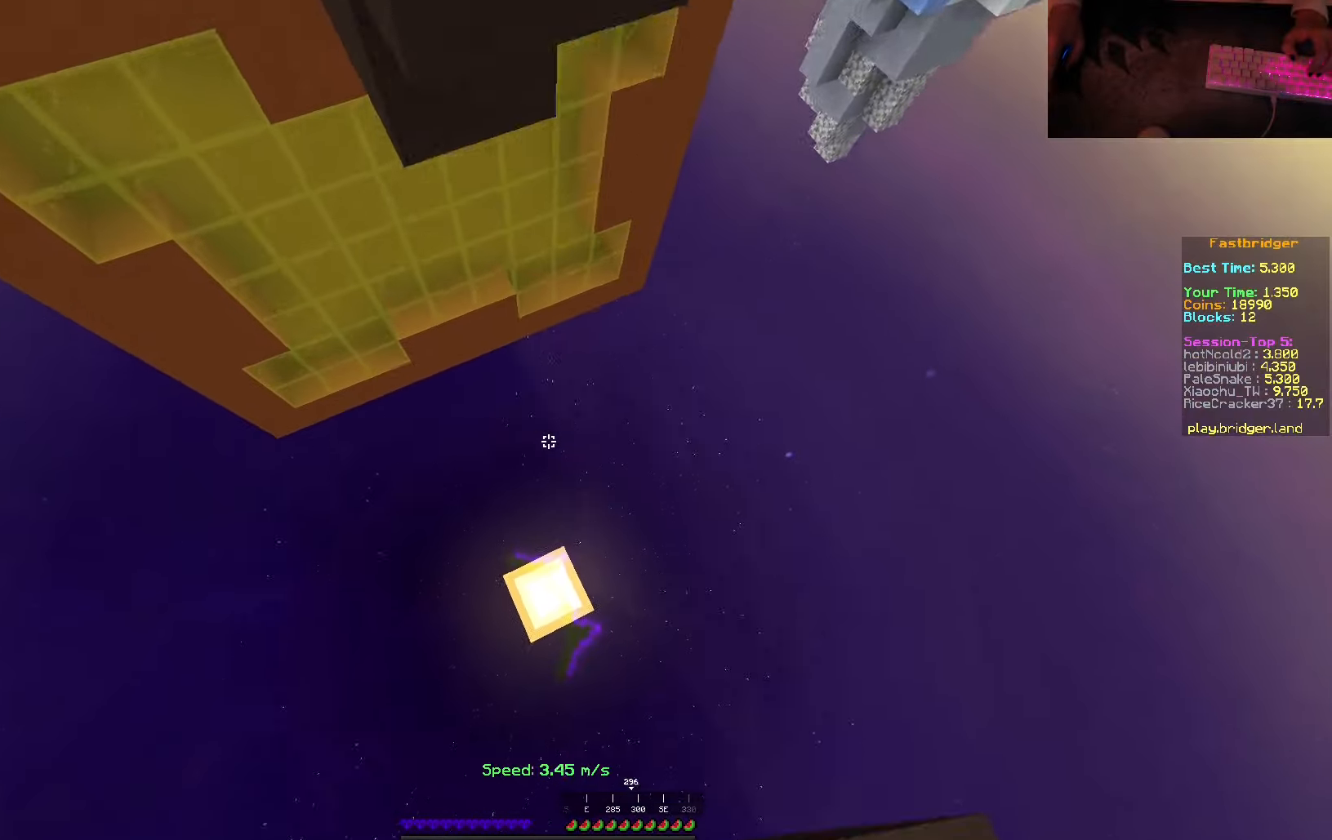
{"keys": ["d"], "mouse": [], "events": [[233, "mouse_right", "up"], [283, "space", "up"], [483, "s", "up"]]}
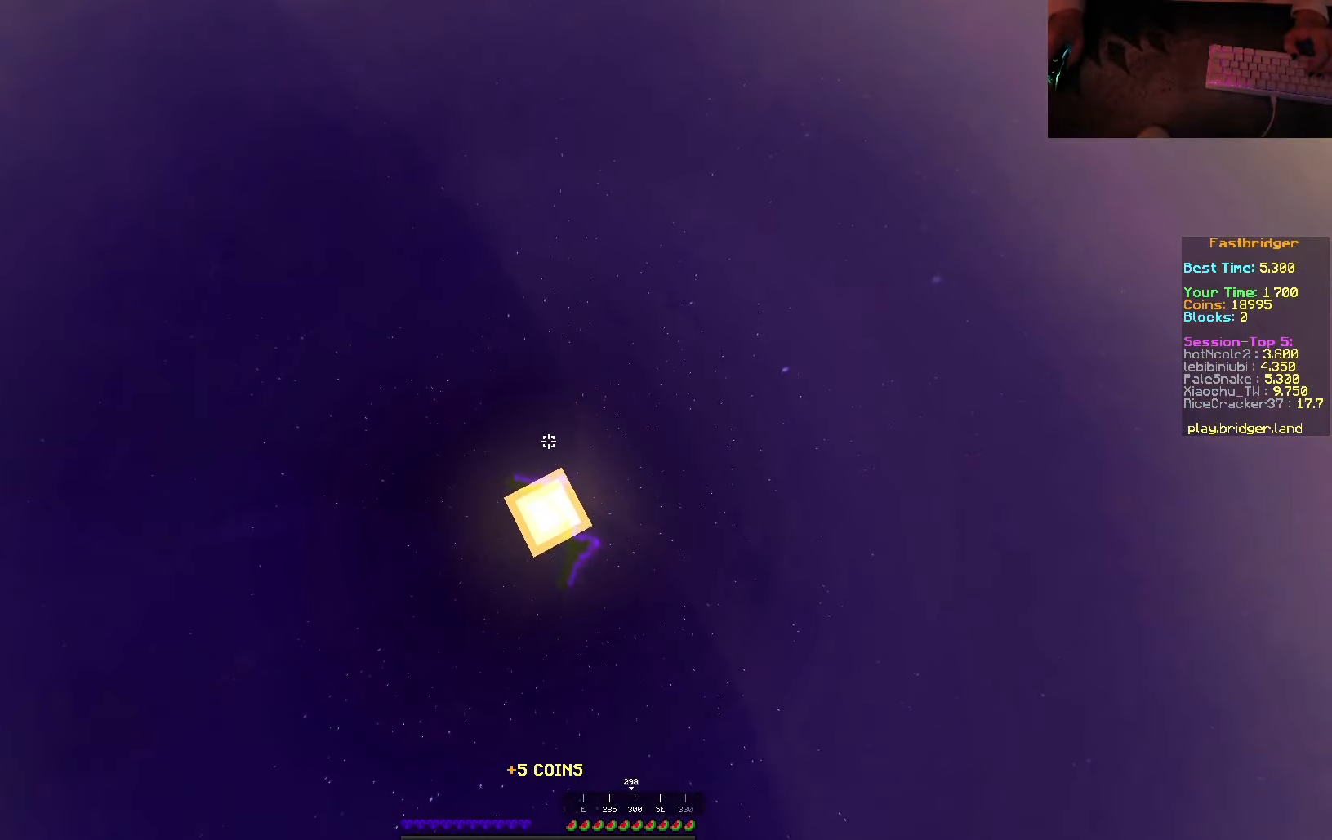
{"keys": ["space", "w"], "mouse": [], "events": [[16, "mouse_right", "down"], [133, "d", "up"], [200, "mouse_right", "up"], [216, "d", "down"], [300, "w", "down"], [333, "d", "up"], [433, "space", "down"]]}
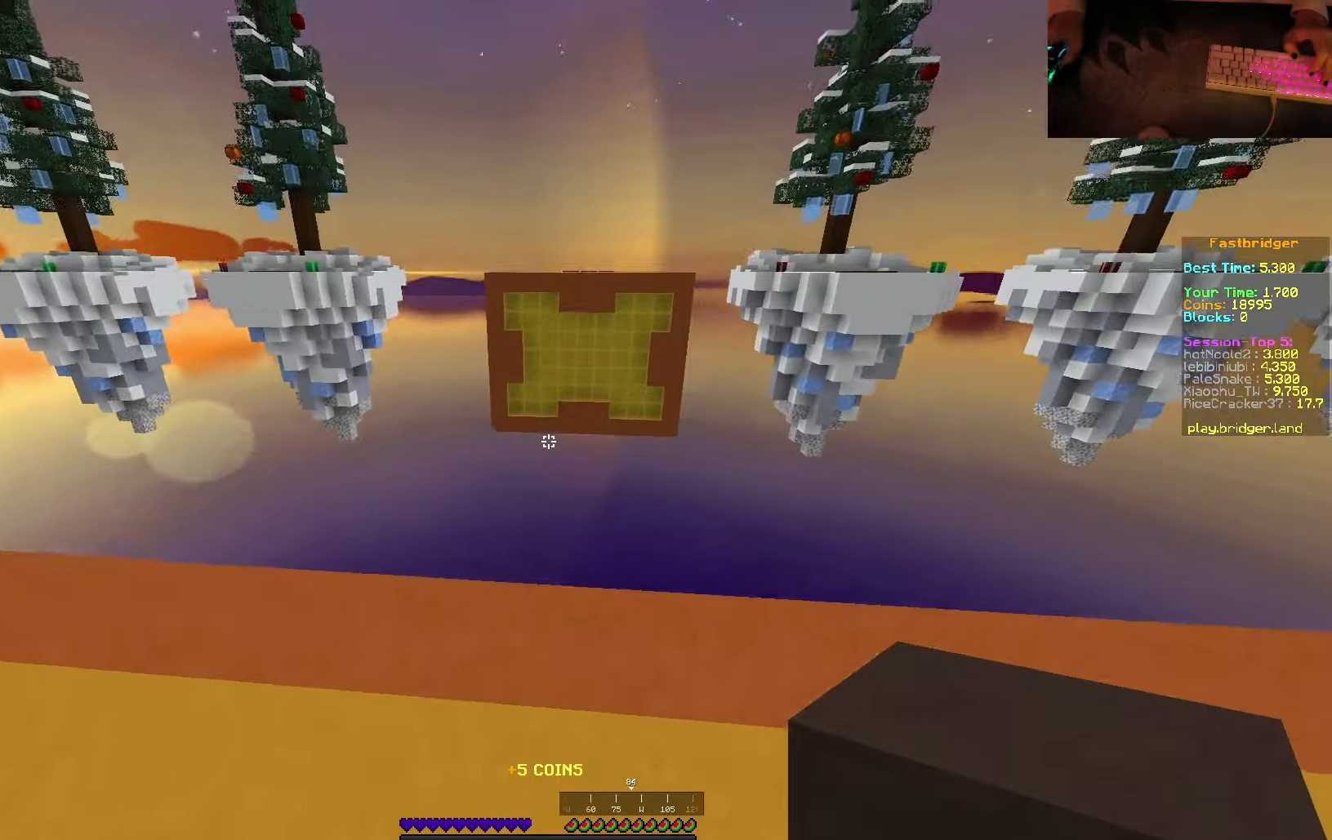
{"keys": ["d", "s", "space"], "mouse": [], "events": [[100, "d", "down"], [400, "w", "up"], [500, "s", "down"]]}
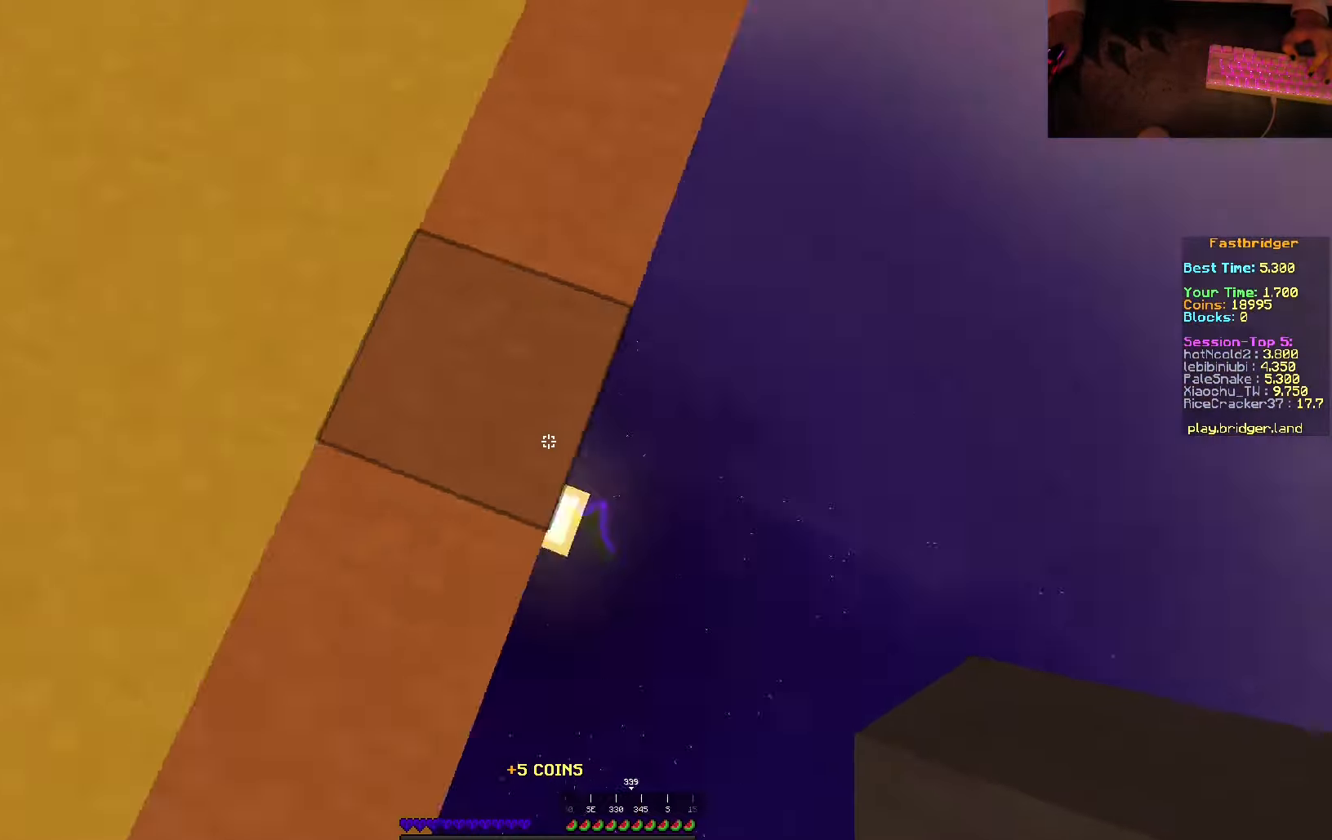
{"keys": ["d", "s", "space"], "mouse": ["right"], "events": [[233, "mouse_right", "down"]]}
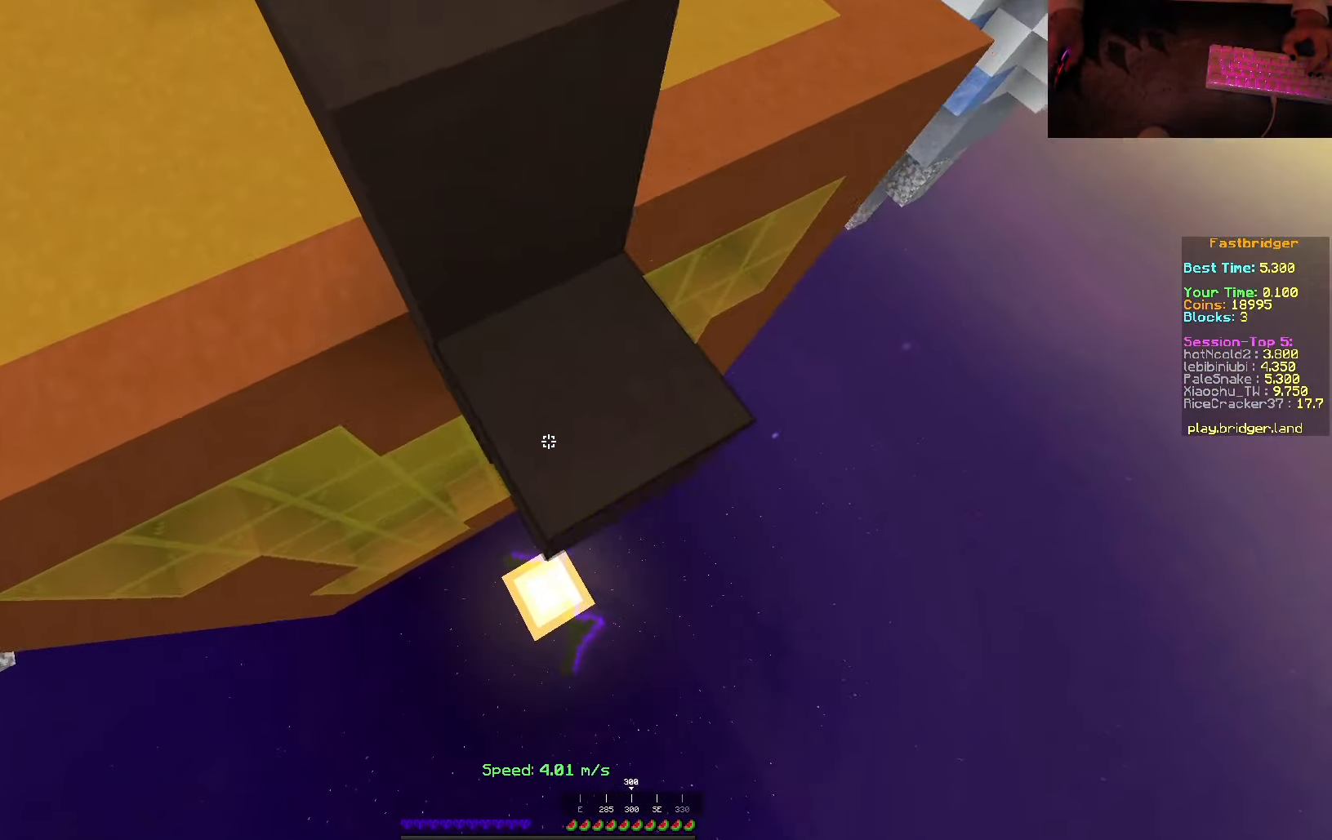
{"keys": ["d", "space"], "mouse": [], "events": [[300, "s", "up"], [366, "mouse_right", "up"], [366, "w", "down"], [450, "w", "up"]]}
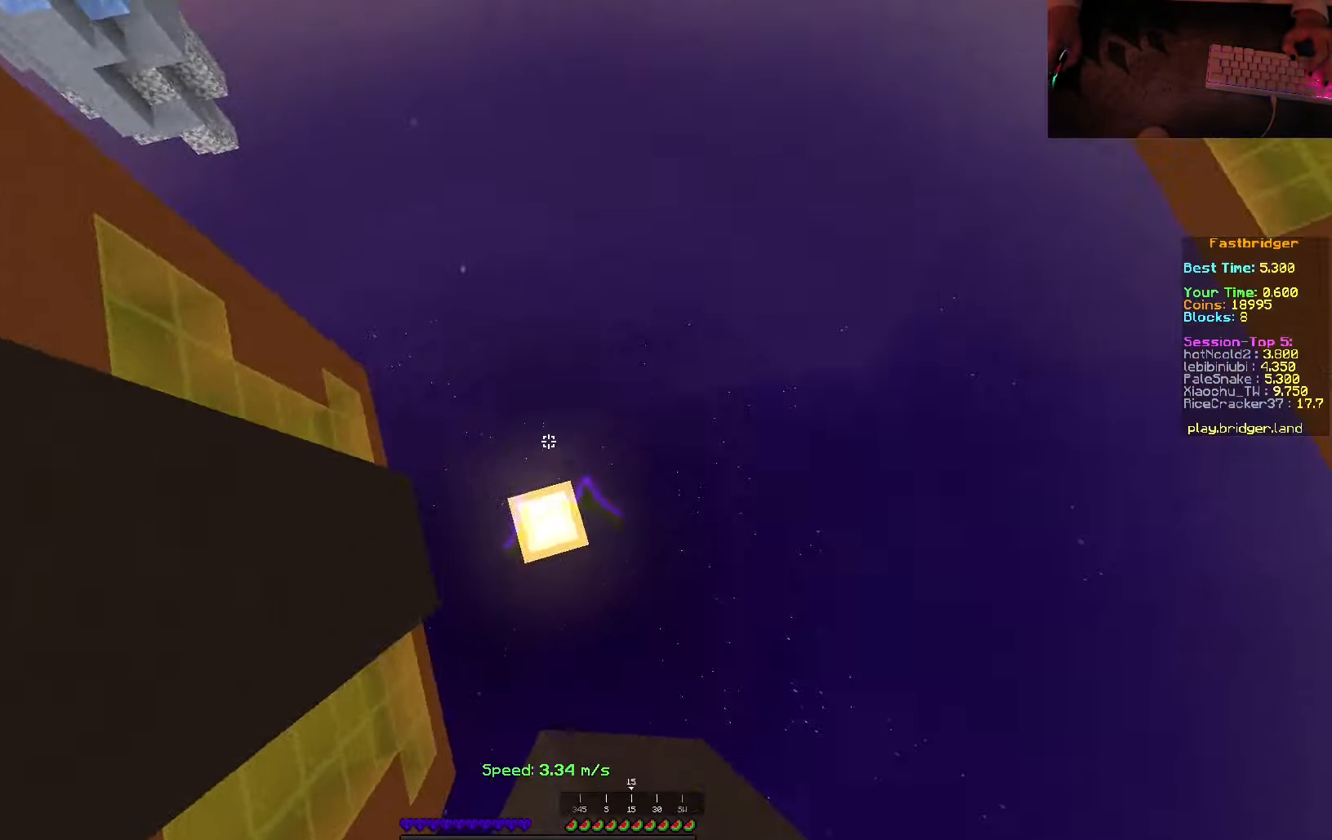
{"keys": ["d", "s", "space"], "mouse": ["right"], "events": [[33, "s", "down"], [300, "mouse_right", "down"]]}
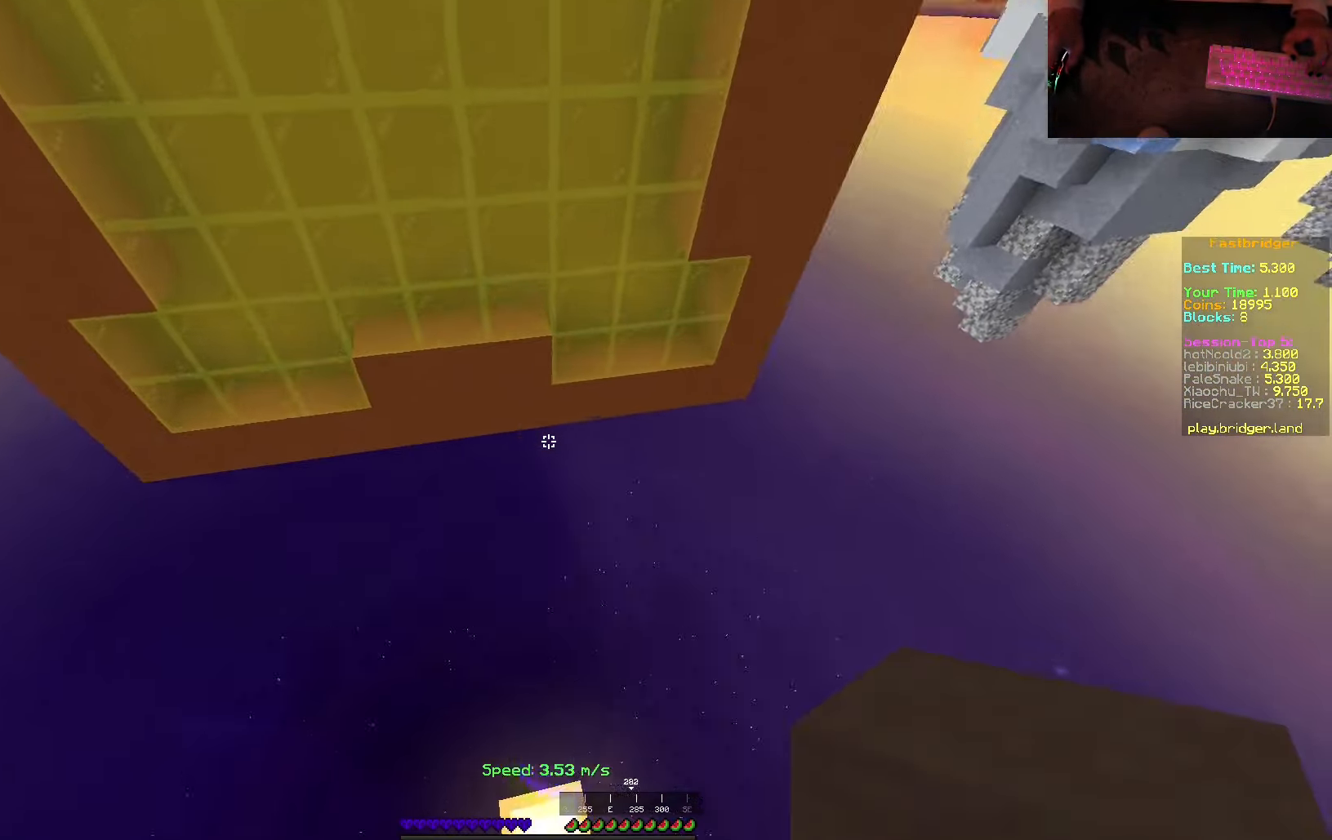
{"keys": ["w"], "mouse": [], "events": [[16, "space", "up"], [33, "d", "up"], [50, "mouse_right", "up"], [83, "s", "up"], [433, "w", "down"]]}
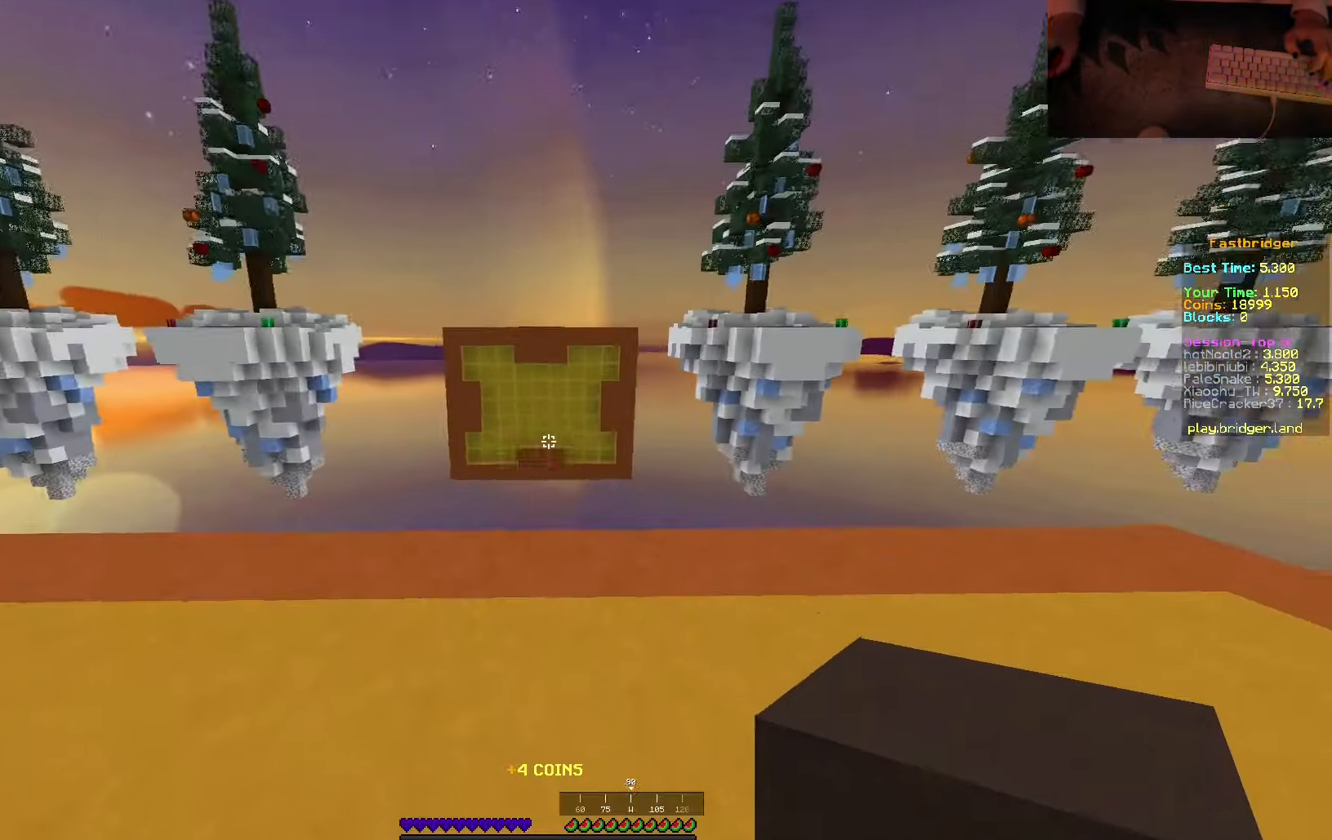
{"keys": ["d", "space", "w"], "mouse": [], "events": [[66, "space", "down"], [400, "d", "down"]]}
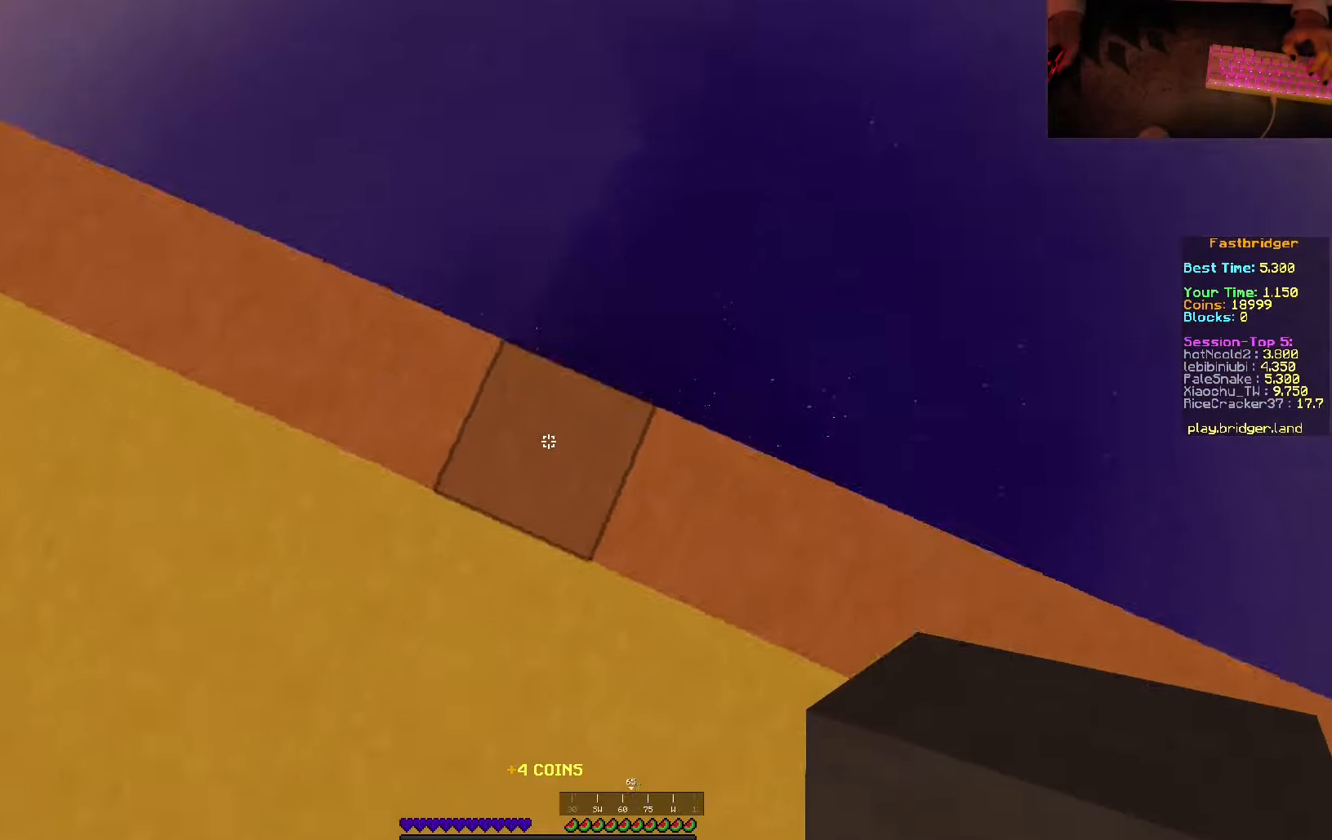
{"keys": ["d", "s", "space"], "mouse": ["right"], "events": [[33, "w", "up"], [133, "s", "down"], [366, "mouse_right", "down"]]}
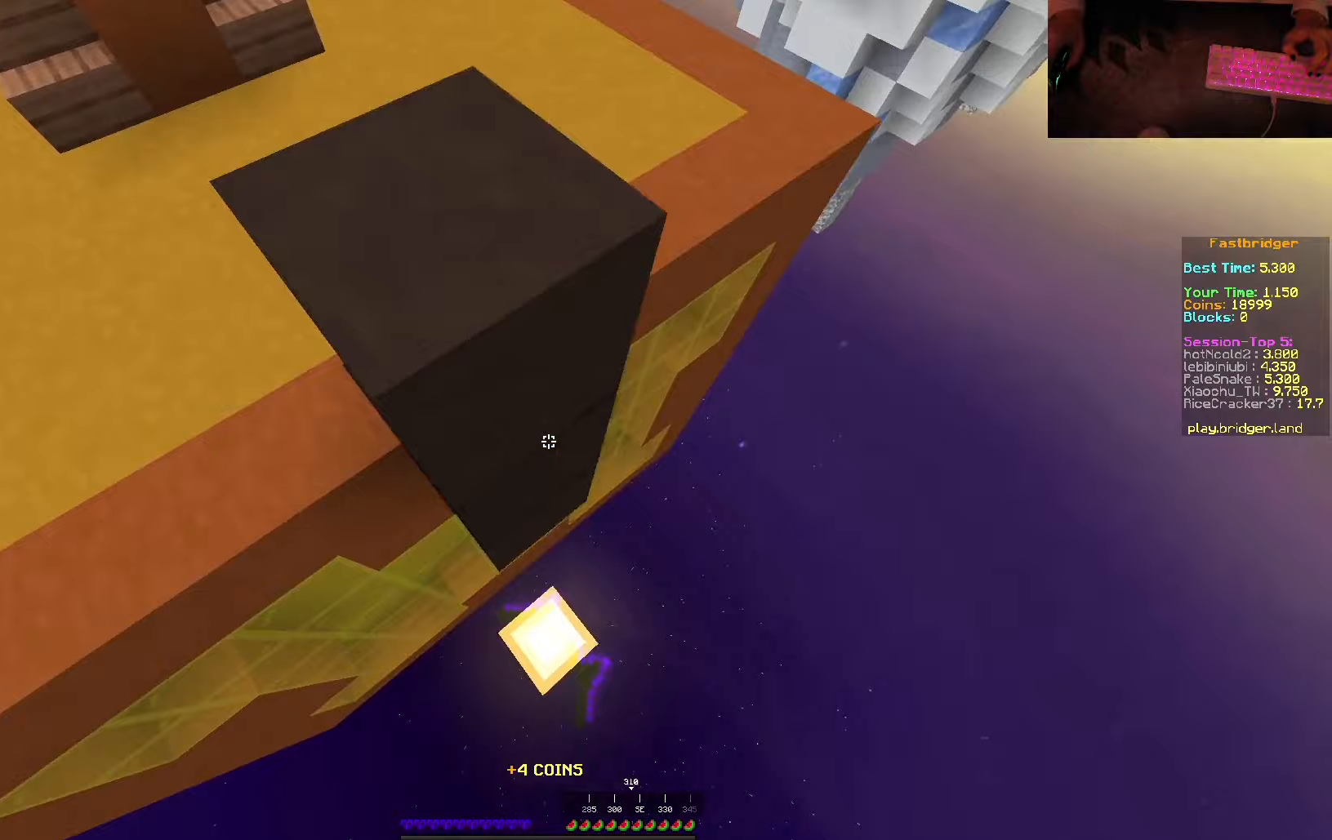
{"keys": ["d", "space", "w"], "mouse": ["right"], "events": [[450, "s", "up"], [500, "w", "down"]]}
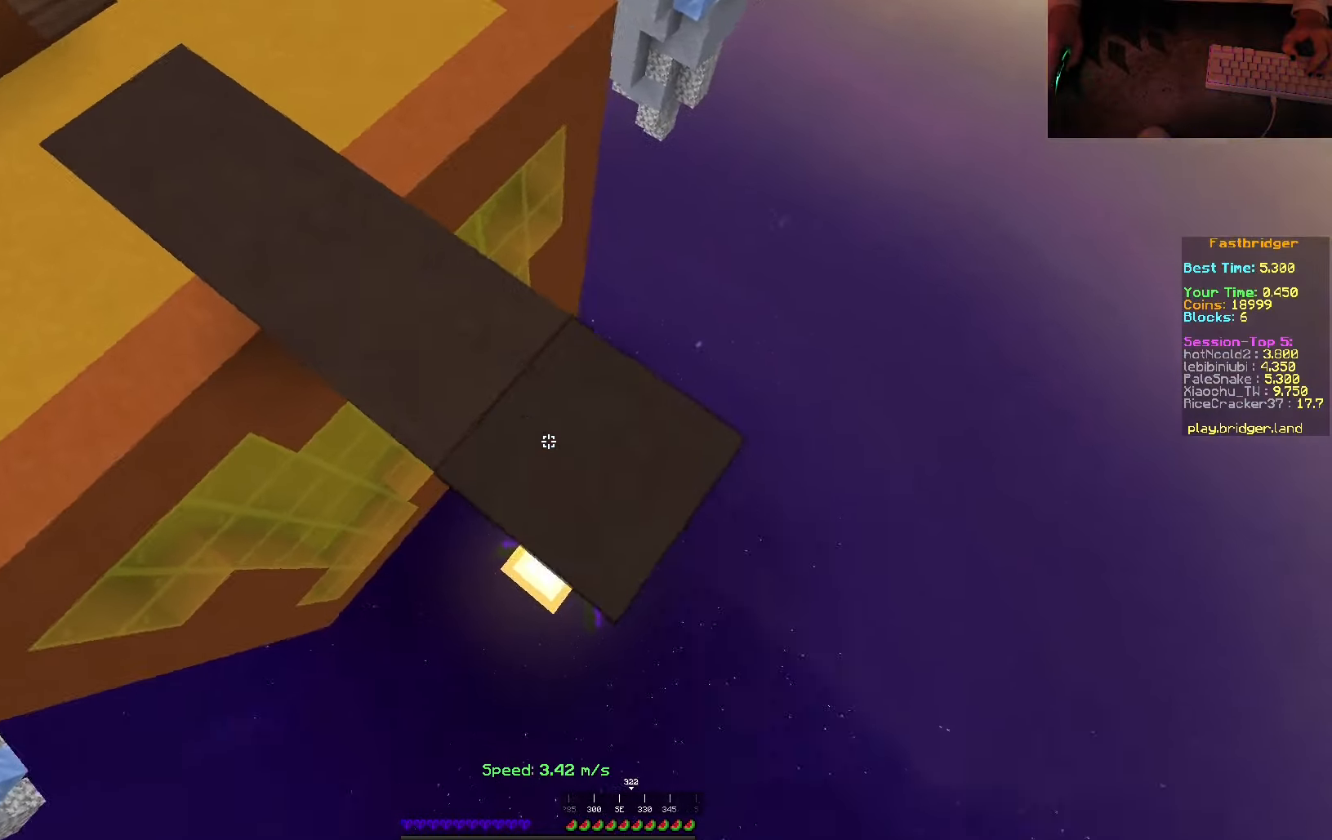
{"keys": ["d", "s", "space"], "mouse": ["right"], "events": [[100, "mouse_right", "up"], [100, "w", "up"], [183, "s", "down"], [500, "mouse_right", "down"]]}
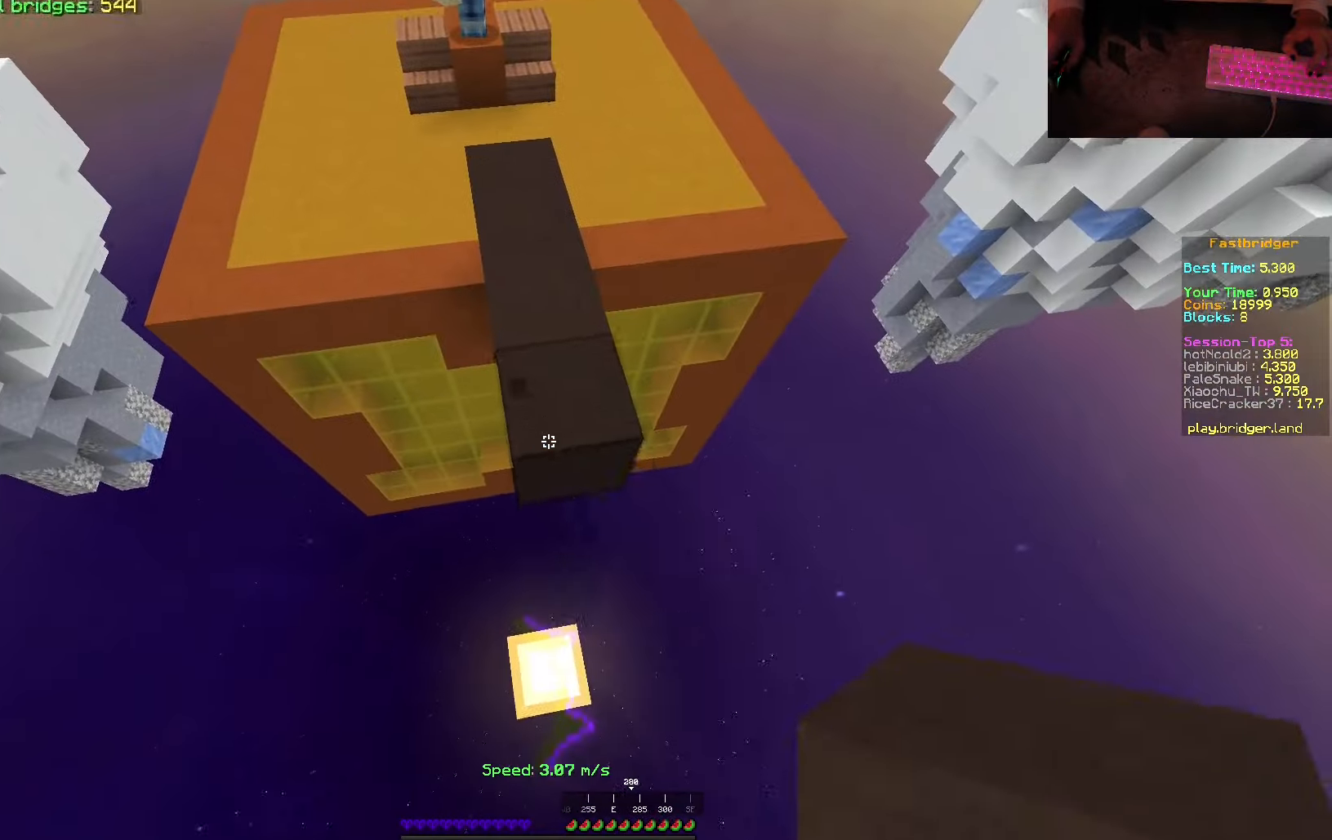
{"keys": ["d", "s", "space"], "mouse": ["right"], "events": [[83, "d", "up"], [450, "d", "down"]]}
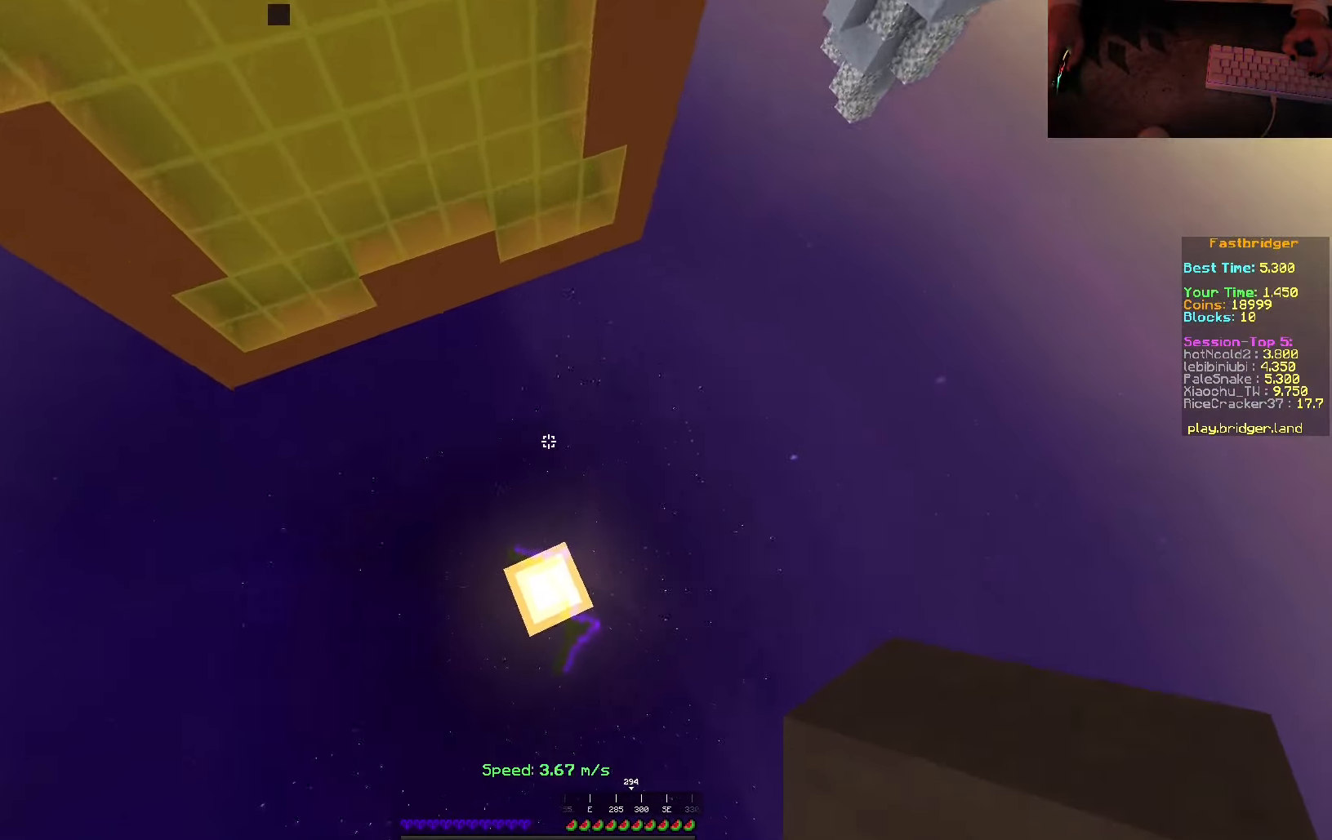
{"keys": [], "mouse": ["right"], "events": [[83, "mouse_right", "up"], [167, "space", "up"], [217, "d", "up"], [267, "s", "up"], [317, "mouse_right", "down"]]}
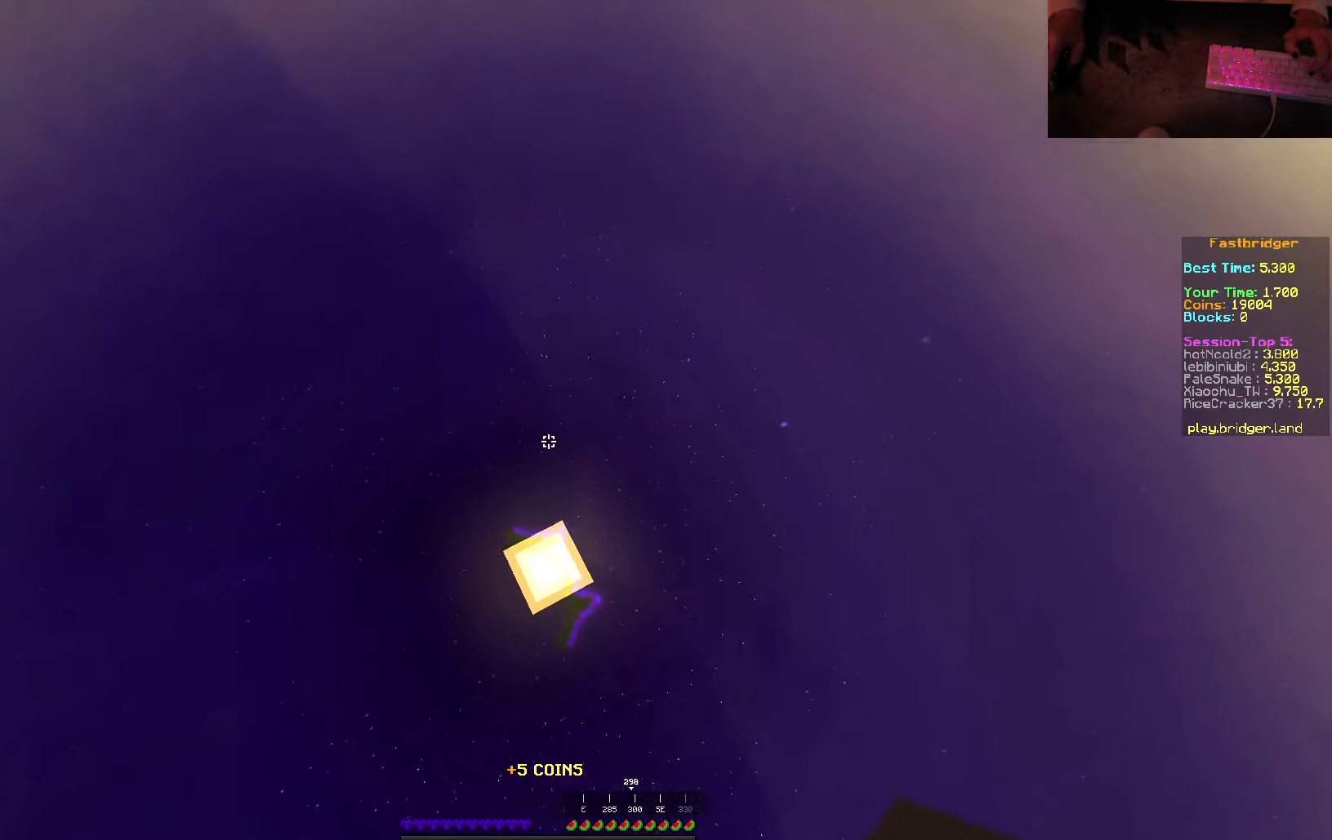
{"keys": ["space", "w"], "mouse": [], "events": [[50, "mouse_right", "up"], [183, "w", "down"], [233, "space", "down"]]}
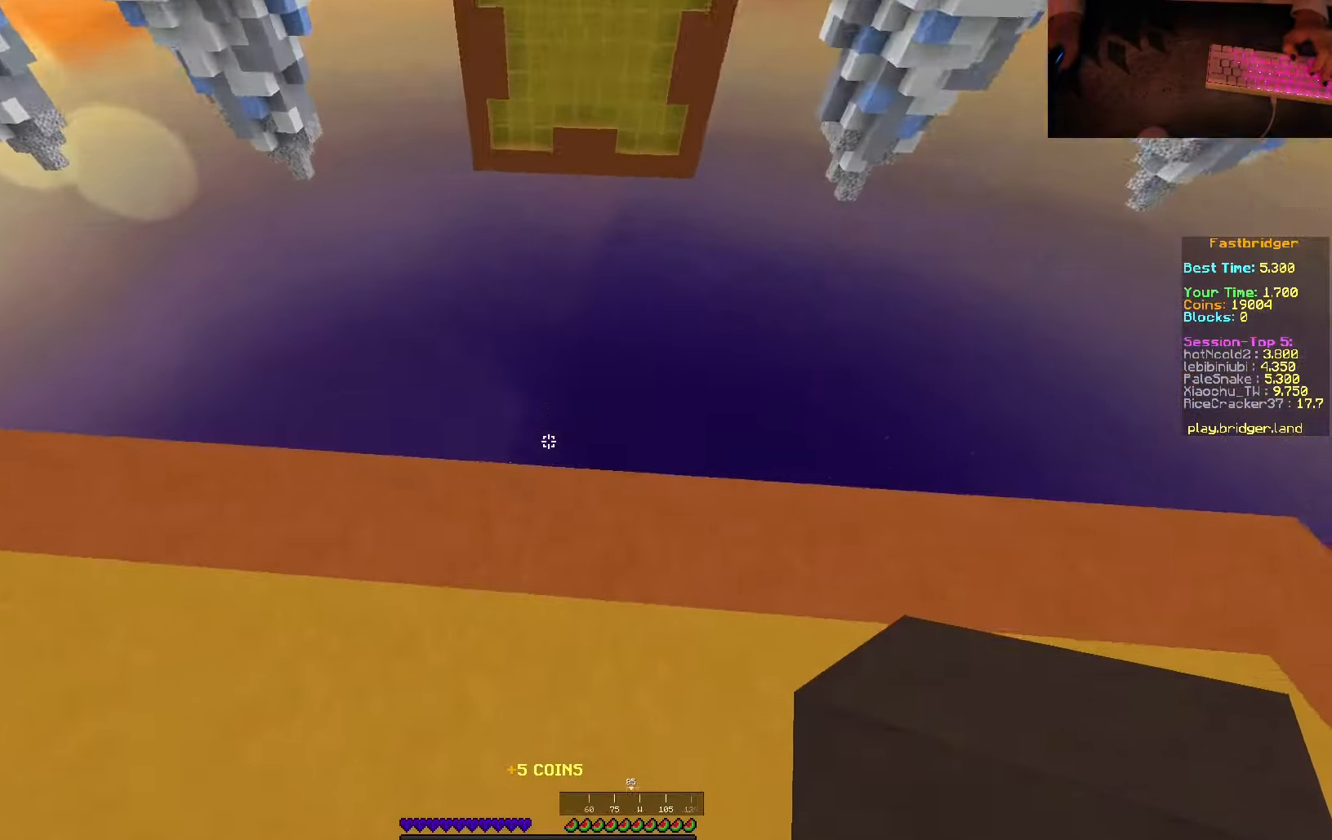
{"keys": ["d", "s", "space"], "mouse": [], "events": [[117, "d", "down"], [233, "w", "up"], [300, "s", "down"]]}
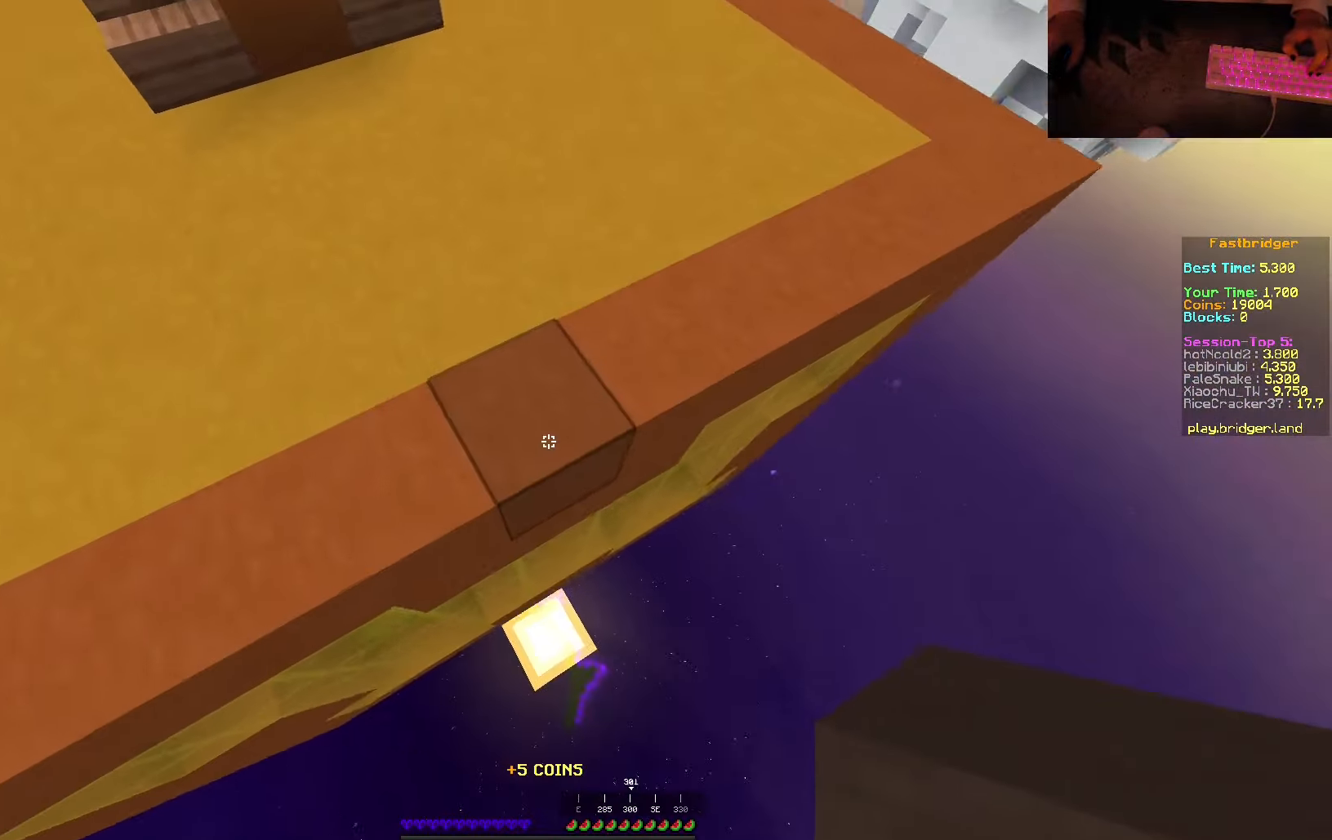
{"keys": ["d", "s", "space"], "mouse": ["right"], "events": [[67, "mouse_right", "down"]]}
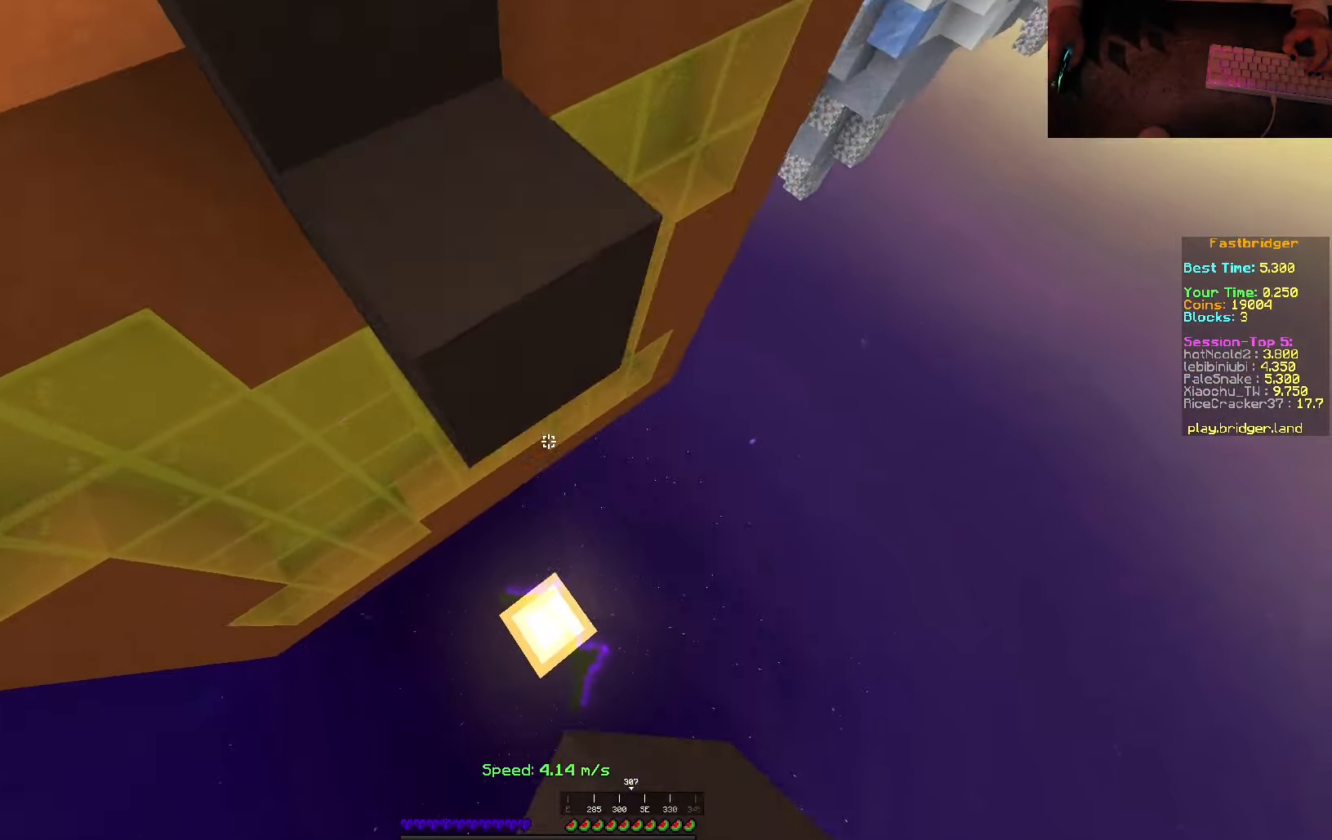
{"keys": [], "mouse": ["right"], "events": [[133, "mouse_right", "up"], [400, "space", "up"], [433, "mouse_right", "down"], [450, "s", "up"], [483, "d", "up"]]}
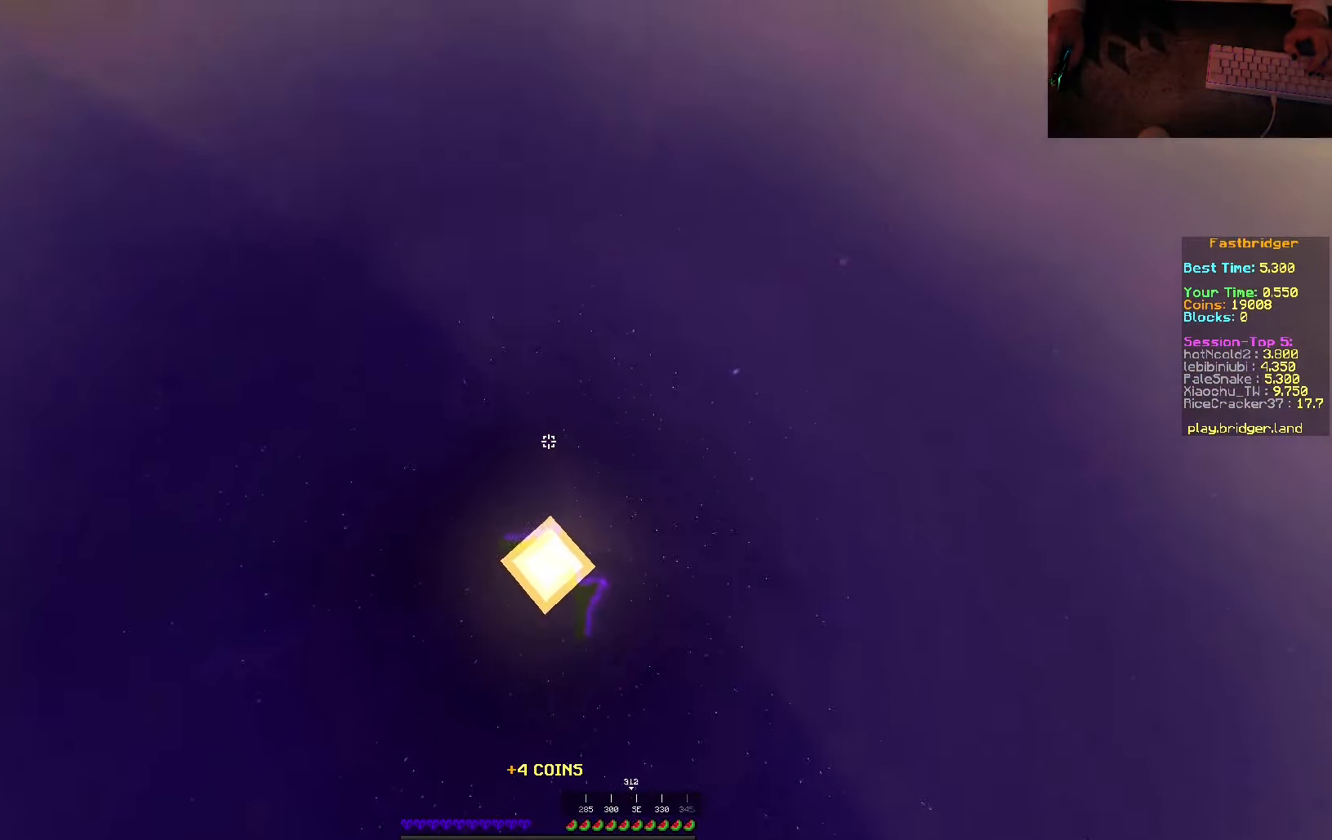
{"keys": ["space", "w"], "mouse": [], "events": [[100, "mouse_right", "up"], [167, "w", "down"], [283, "space", "down"]]}
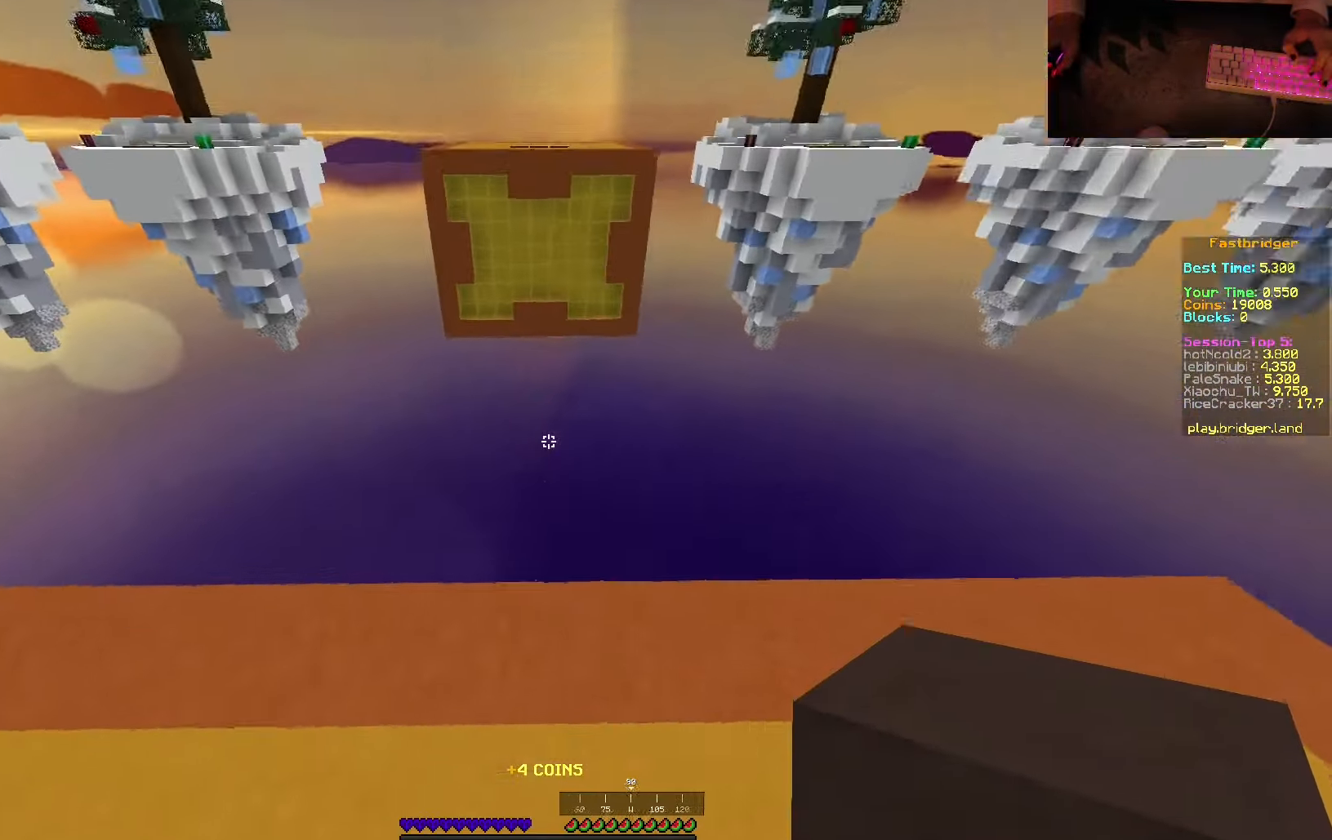
{"keys": ["d", "s", "space"], "mouse": [], "events": [[150, "d", "down"], [300, "w", "up"], [417, "s", "down"]]}
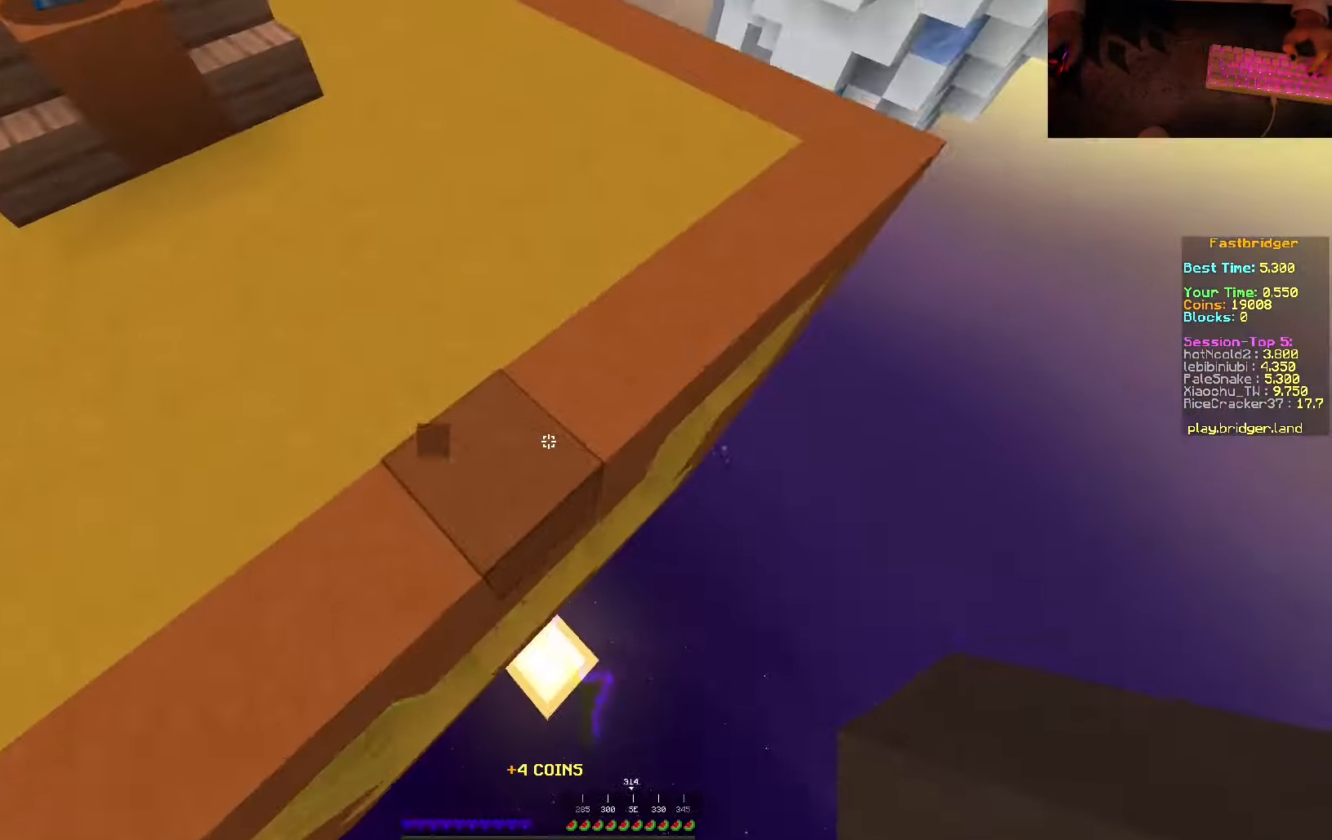
{"keys": ["d", "s", "space"], "mouse": ["right"], "events": [[100, "mouse_right", "down"]]}
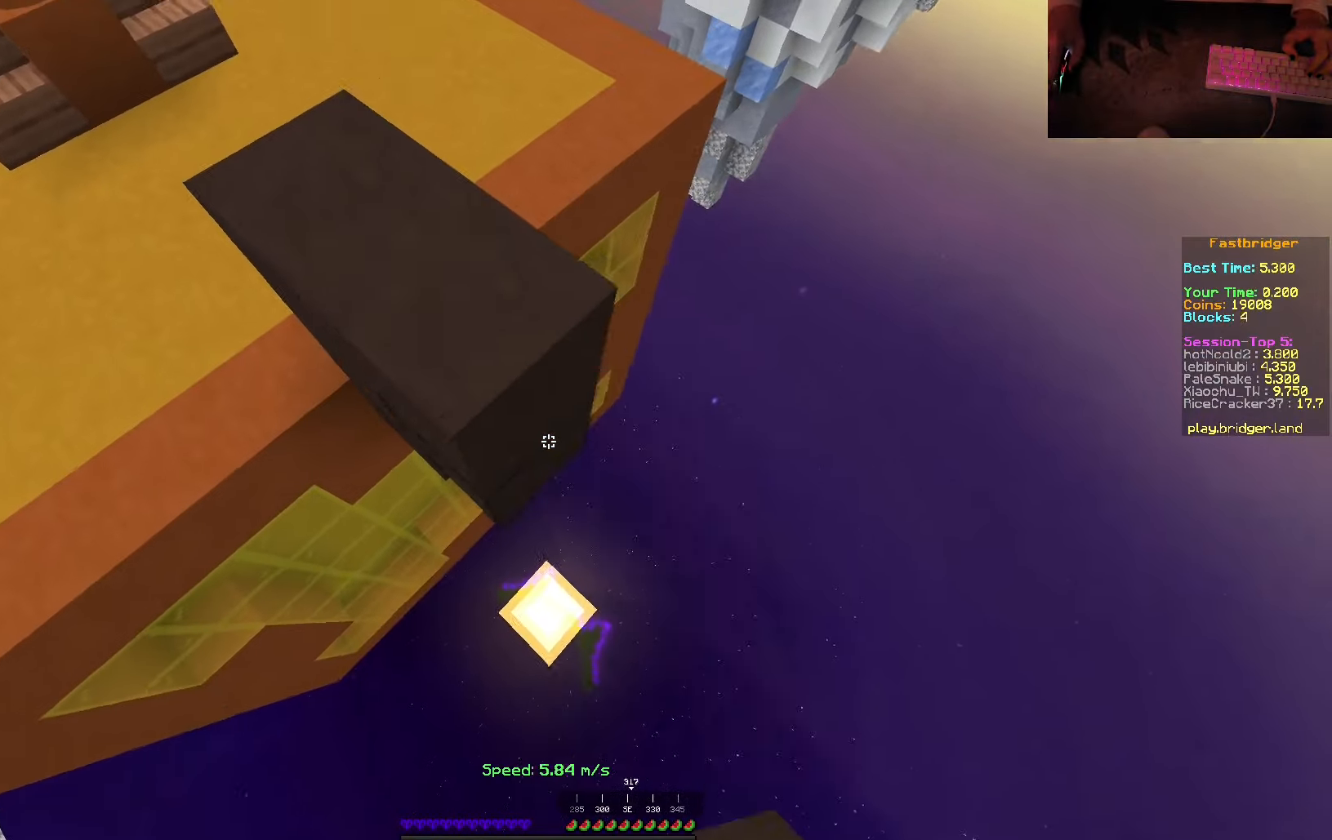
{"keys": ["d", "s", "space"], "mouse": [], "events": [[150, "s", "up"], [217, "w", "down"], [250, "mouse_right", "up"], [317, "w", "up"], [417, "s", "down"]]}
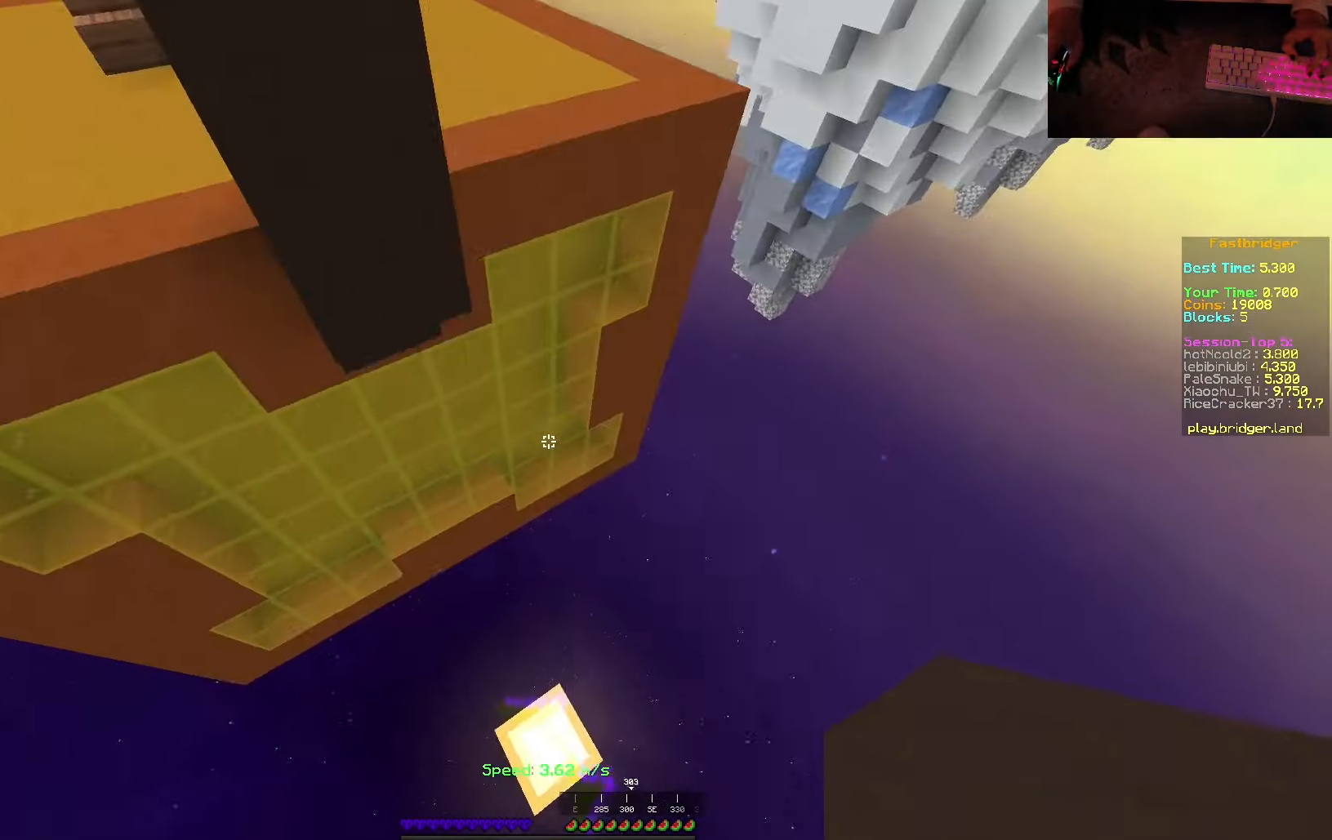
{"keys": [], "mouse": [], "events": [[50, "mouse_right", "down"], [67, "space", "up"], [84, "s", "up"], [150, "d", "up"], [284, "mouse_right", "up"]]}
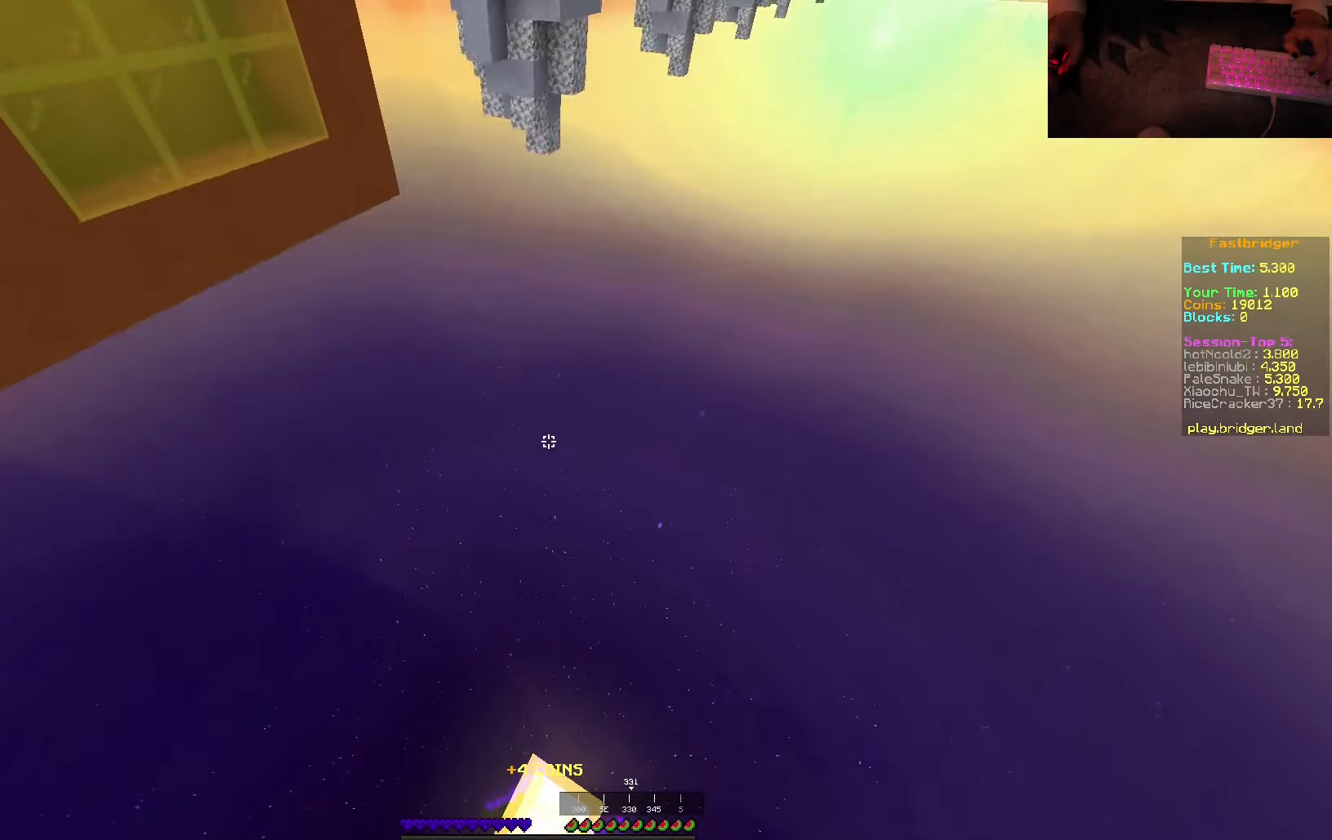
{"keys": ["w"], "mouse": [], "events": [[350, "w", "down"]]}
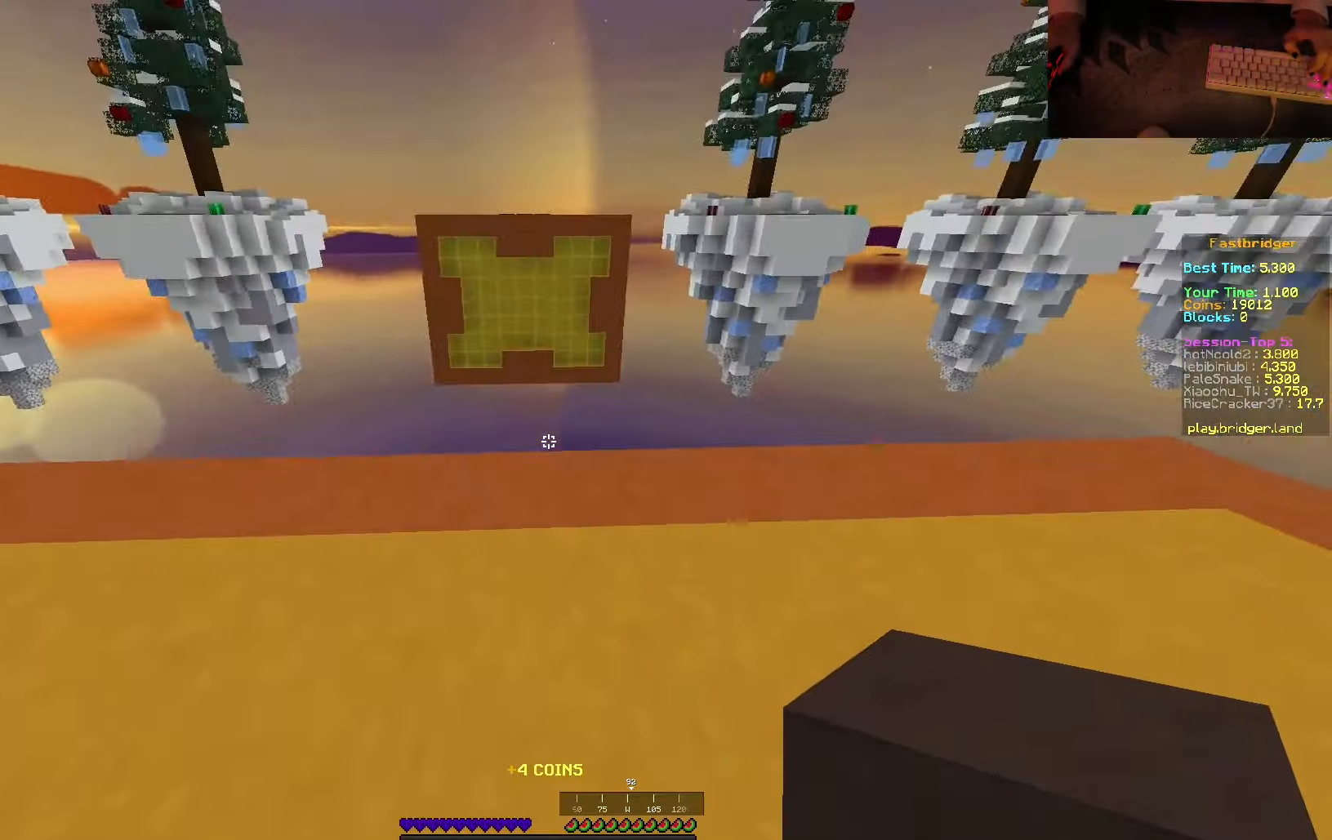
{"keys": ["d", "space"], "mouse": [], "events": [[17, "space", "down"], [417, "d", "down"], [484, "w", "up"]]}
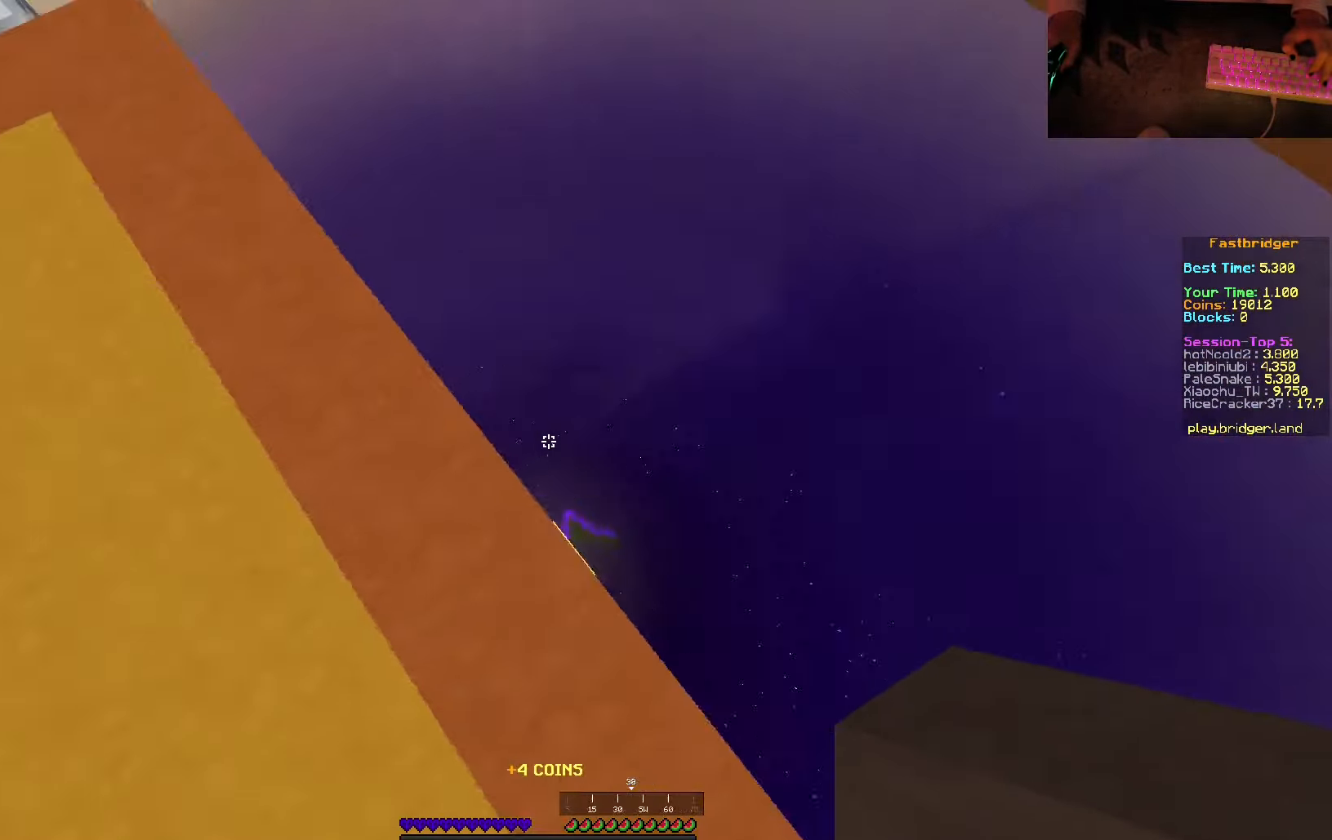
{"keys": ["s", "space"], "mouse": ["right"], "events": [[84, "s", "down"], [317, "mouse_right", "down"], [450, "d", "up"]]}